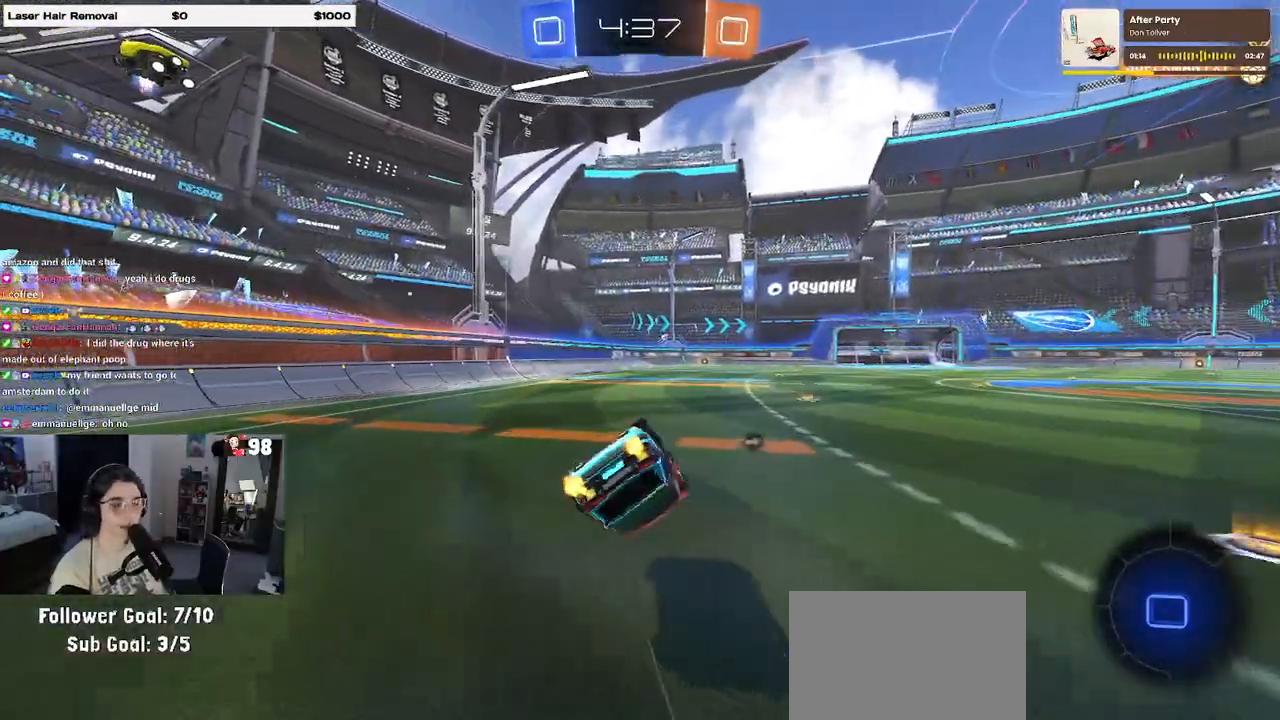
Gameplay with a controller (PlayStation layout); each line is a JSON object with the inputs held at the frame after it. "events" lists button and stick changes between this image and that frame as [ms after this image, input, new state], when the widget could be followed in between.
{"buttons": ["CROSS", "R2"], "left_stick": "down", "right_stick": "center", "events": [[300, "SQUARE", "up"], [433, "left_stick", "down"], [500, "CROSS", "down"]]}
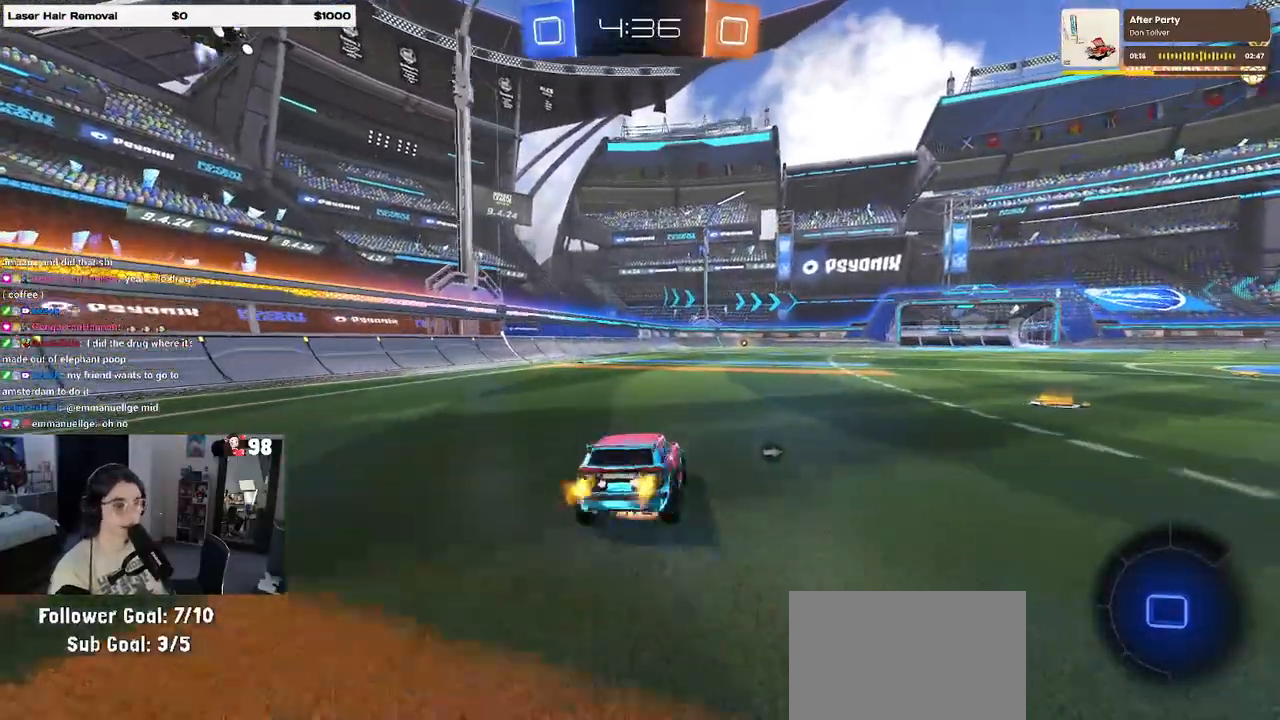
{"buttons": ["R2"], "left_stick": "center", "right_stick": "center", "events": [[50, "CROSS", "up"], [267, "left_stick", "up"], [317, "CROSS", "down"], [383, "CROSS", "up"], [467, "left_stick", "center"]]}
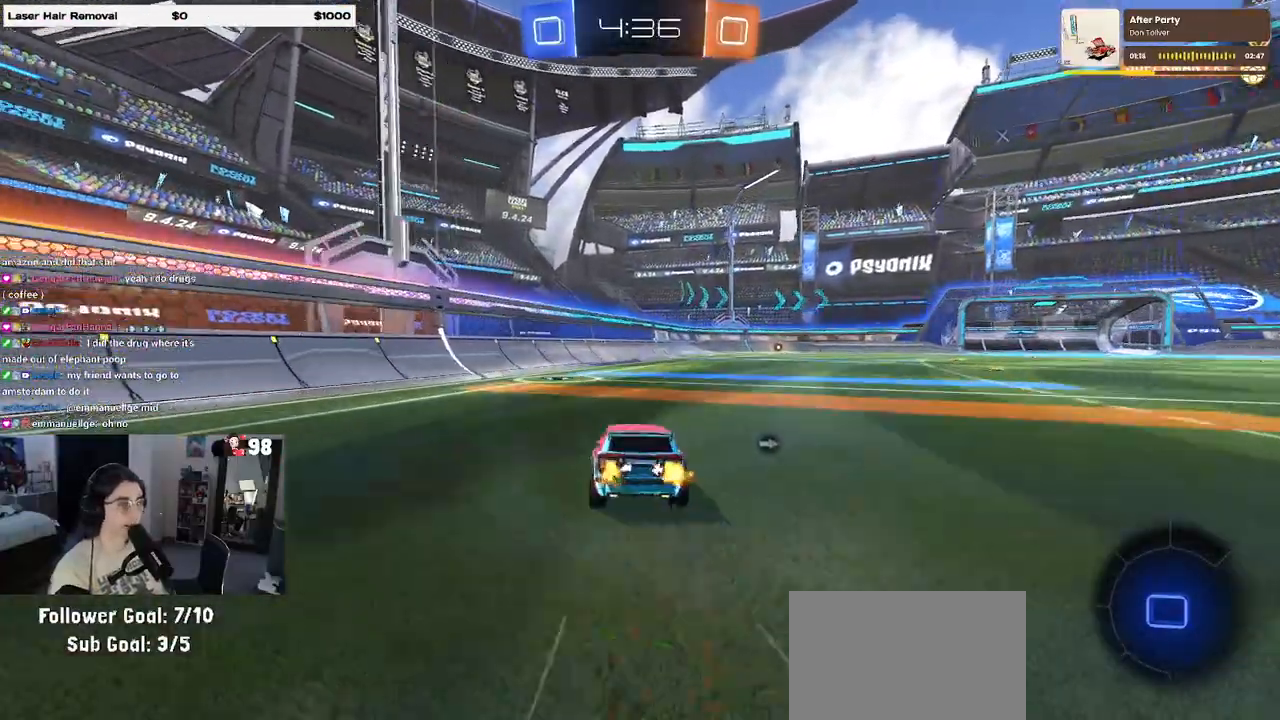
{"buttons": ["SQUARE", "R2"], "left_stick": "down-right", "right_stick": "center", "events": [[33, "CROSS", "down"], [33, "left_stick", "up-right"], [117, "CROSS", "up"], [150, "CROSS", "down"], [200, "SQUARE", "down"], [233, "CROSS", "up"], [250, "left_stick", "down"], [367, "left_stick", "down-right"]]}
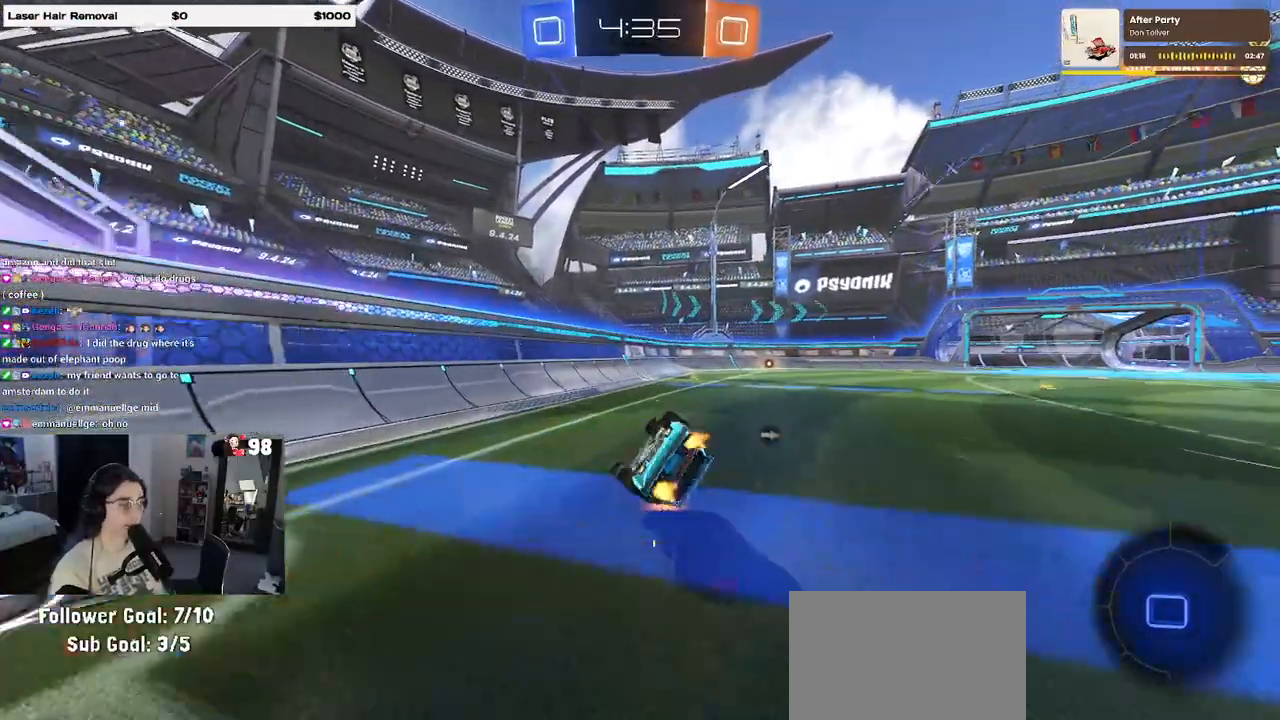
{"buttons": ["R2"], "left_stick": "center", "right_stick": "center", "events": [[433, "SQUARE", "up"], [433, "left_stick", "center"]]}
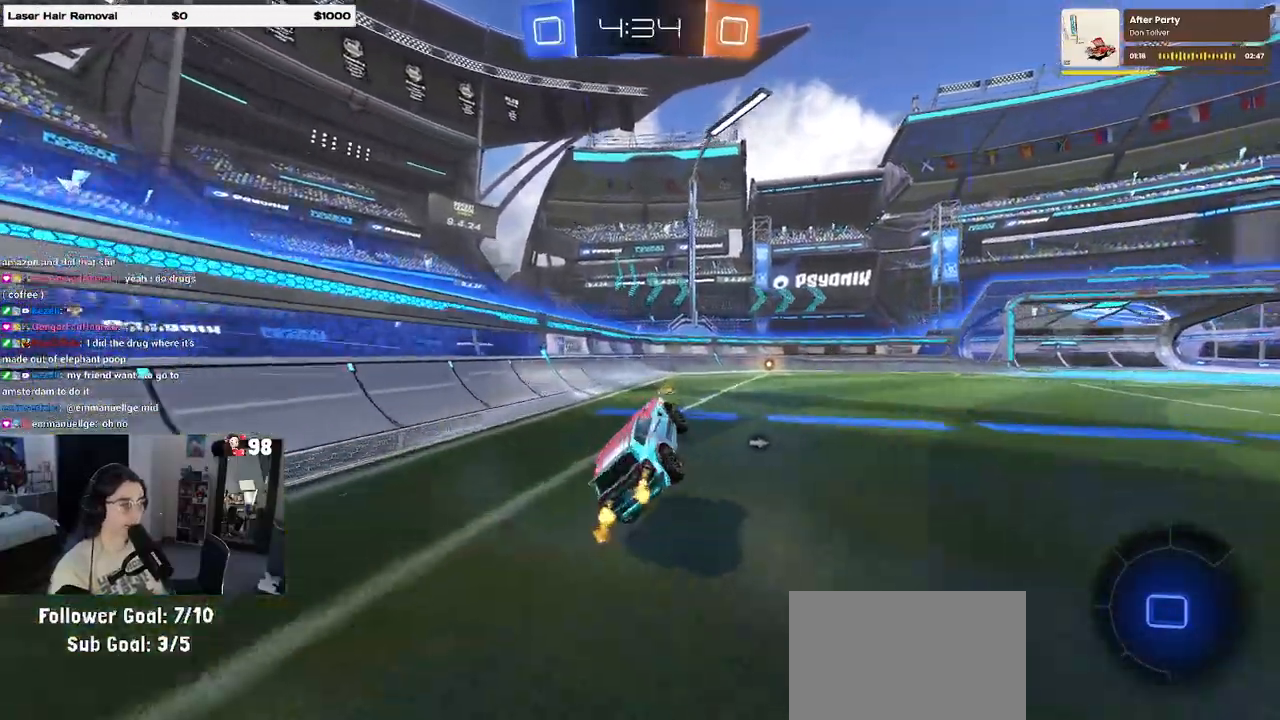
{"buttons": ["R2"], "left_stick": "center", "right_stick": "center", "events": [[50, "TRIANGLE", "down"], [200, "TRIANGLE", "up"], [317, "left_stick", "right"], [500, "left_stick", "center"]]}
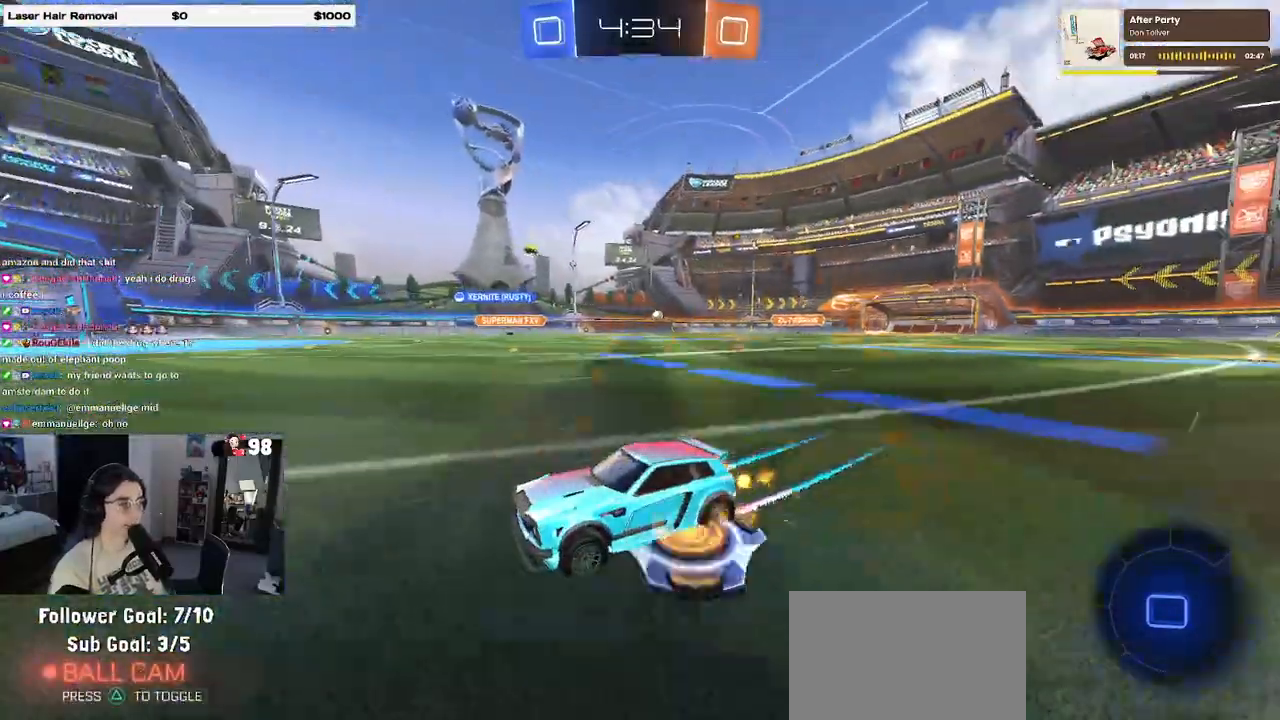
{"buttons": ["R2"], "left_stick": "right", "right_stick": "center", "events": [[200, "left_stick", "right"]]}
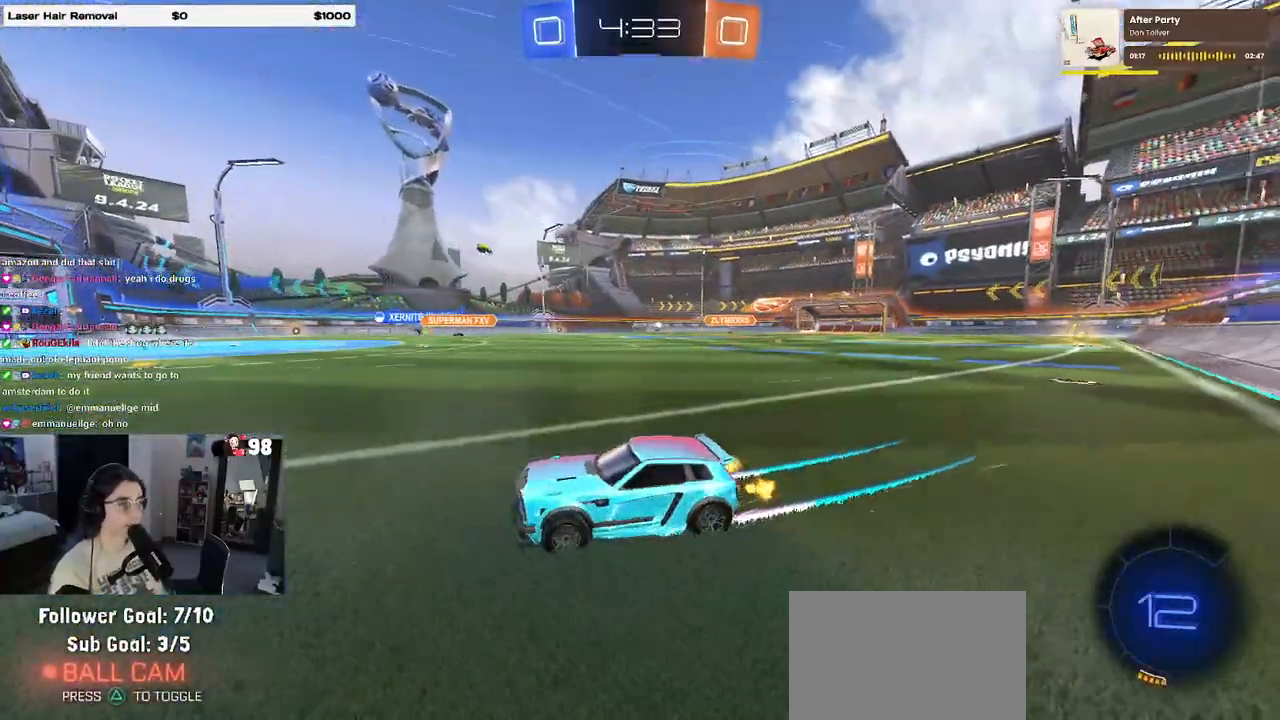
{"buttons": ["R2"], "left_stick": "right", "right_stick": "center", "events": [[133, "left_stick", "center"], [250, "left_stick", "right"]]}
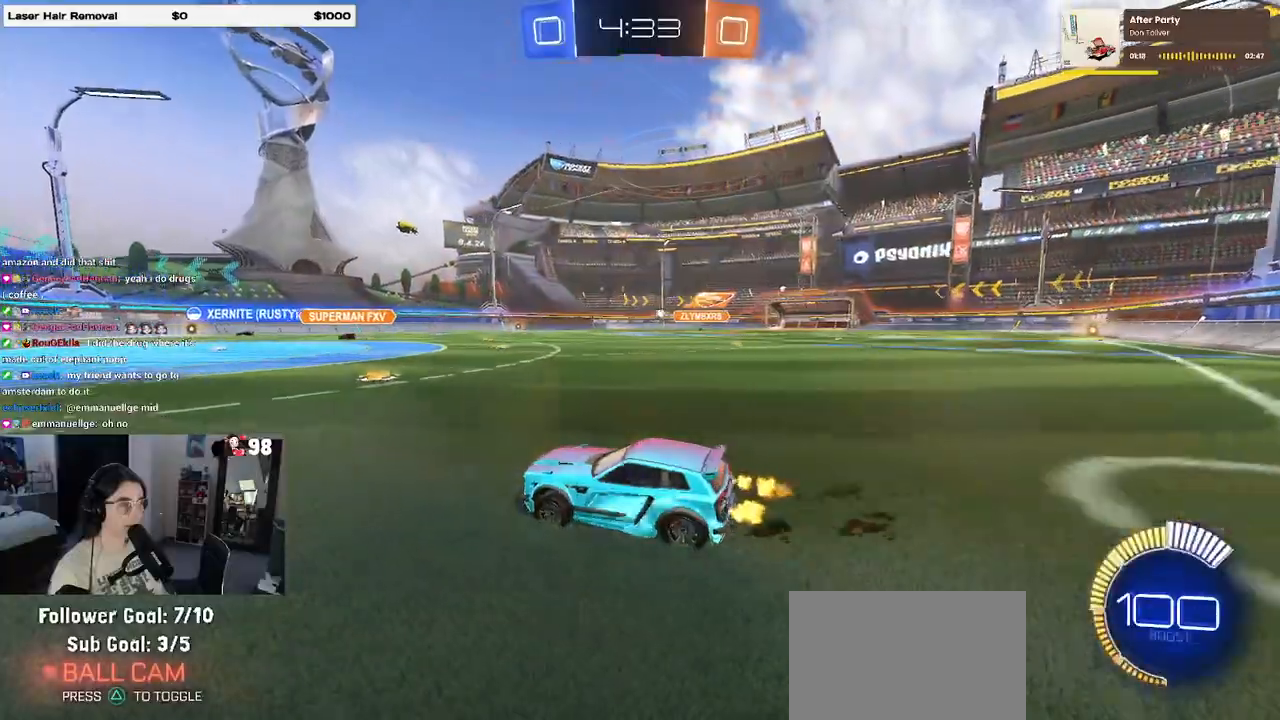
{"buttons": ["R2"], "left_stick": "right", "right_stick": "center", "events": []}
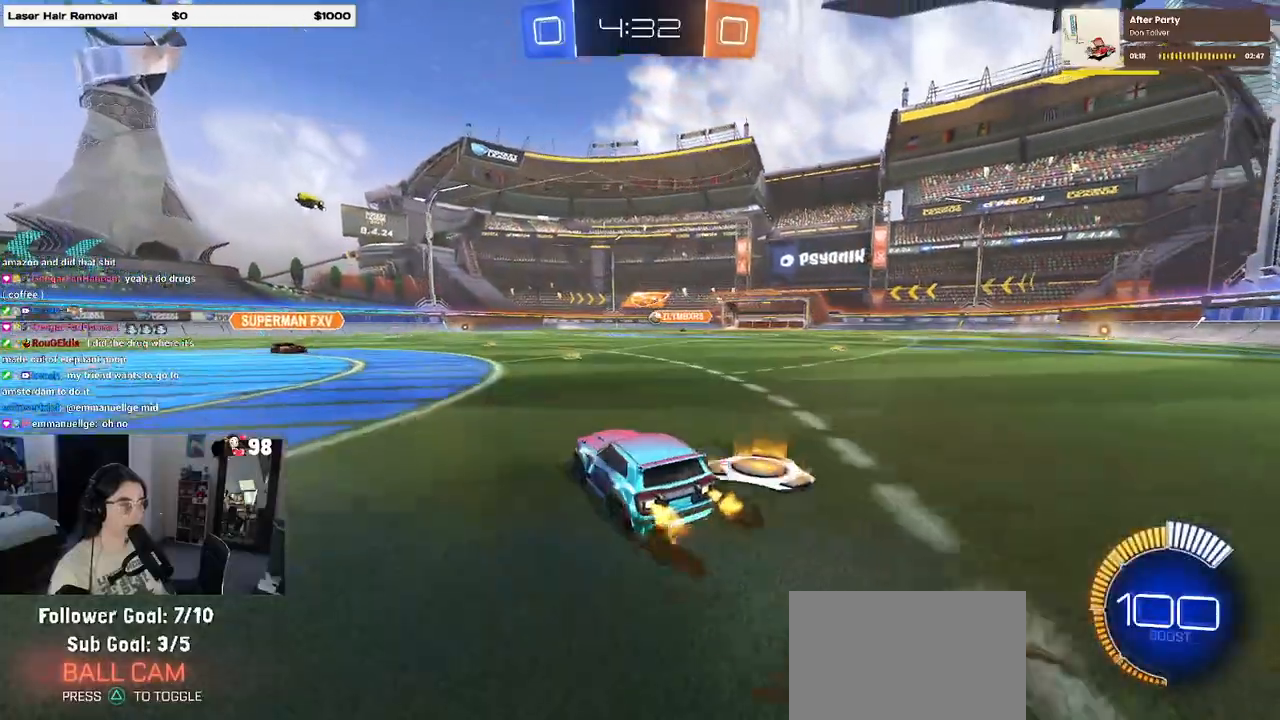
{"buttons": ["R2"], "left_stick": "center", "right_stick": "center", "events": [[83, "left_stick", "center"], [233, "R2", "up"], [267, "L2", "down"], [367, "R2", "down"], [383, "L2", "up"]]}
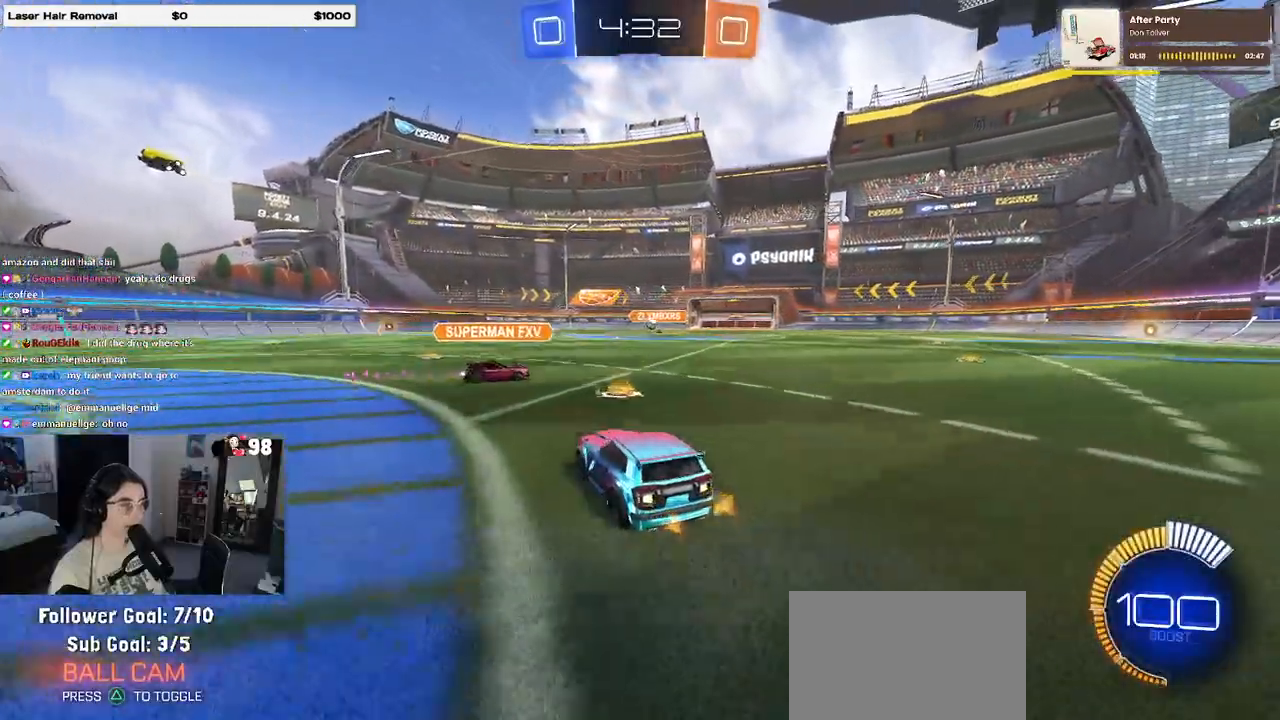
{"buttons": ["R2"], "left_stick": "down", "right_stick": "center", "events": [[167, "left_stick", "right"], [317, "left_stick", "center"], [350, "CROSS", "down"], [367, "left_stick", "down"], [500, "CROSS", "up"]]}
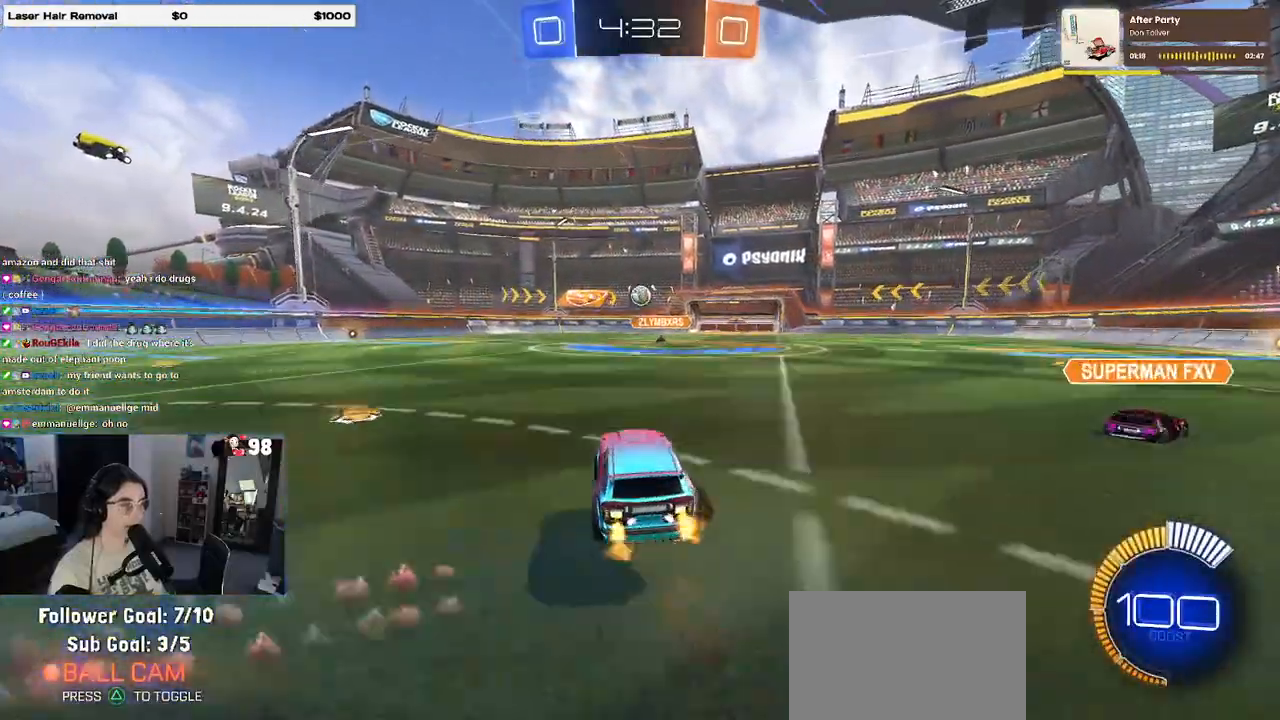
{"buttons": ["L1", "R2"], "left_stick": "left", "right_stick": "center", "events": [[17, "left_stick", "center"], [33, "CROSS", "down"], [33, "R1", "down"], [100, "left_stick", "down"], [133, "L1", "down"], [183, "CROSS", "up"], [200, "left_stick", "left"], [450, "R1", "up"]]}
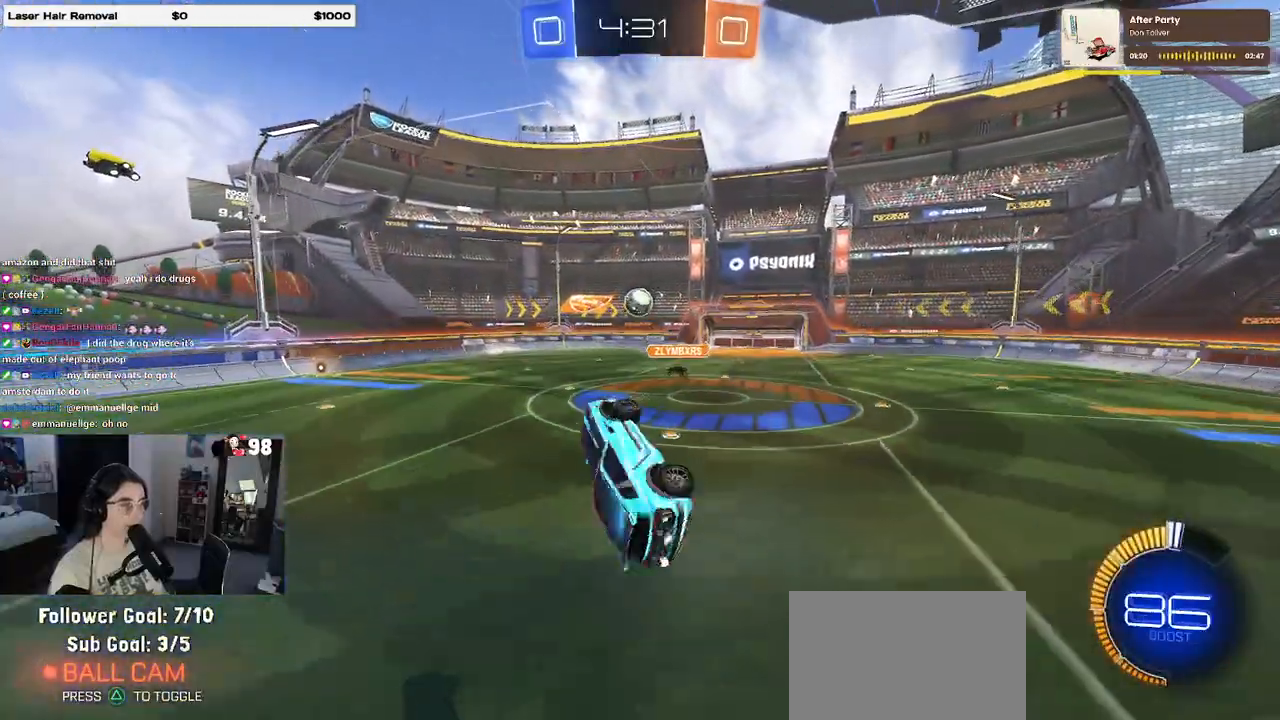
{"buttons": ["L1", "R1"], "left_stick": "right", "right_stick": "center", "events": [[67, "R2", "up"], [167, "R1", "down"], [167, "left_stick", "down-right"], [400, "left_stick", "right"]]}
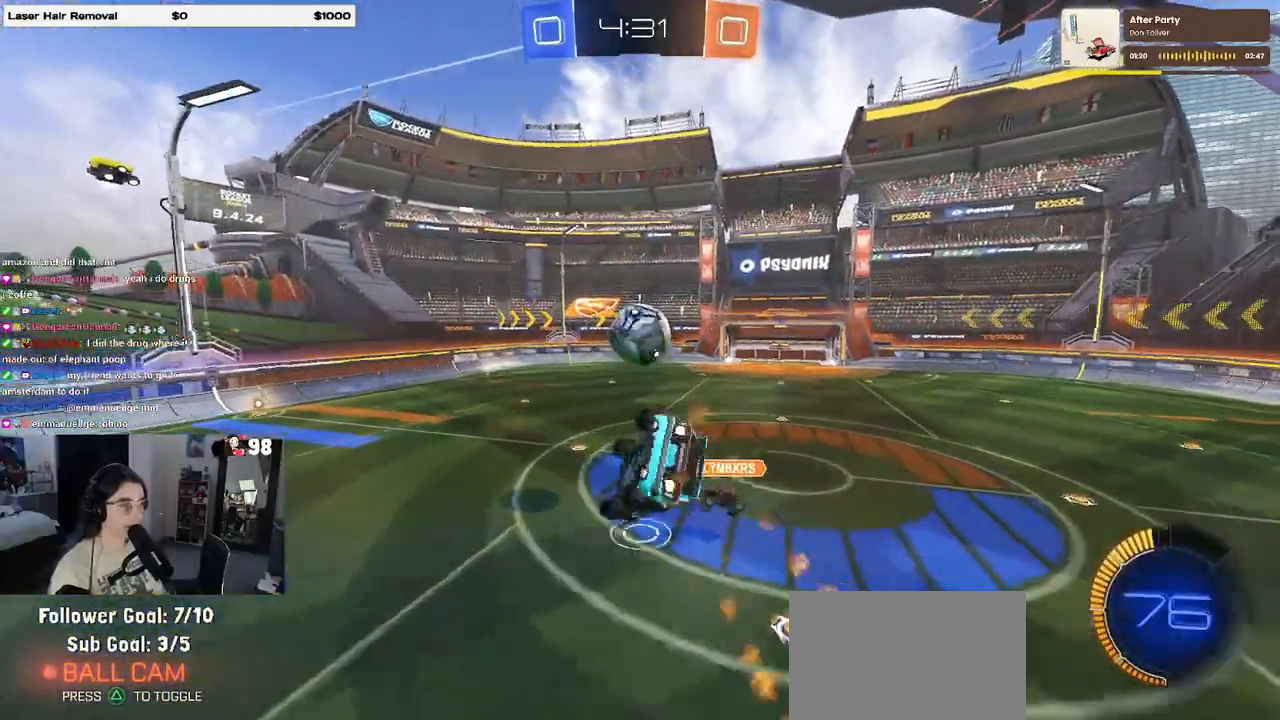
{"buttons": ["SQUARE", "R1", "R2"], "left_stick": "down", "right_stick": "center", "events": [[117, "left_stick", "center"], [200, "left_stick", "down-left"], [283, "SQUARE", "down"], [300, "L1", "up"], [317, "left_stick", "down"], [383, "R2", "down"]]}
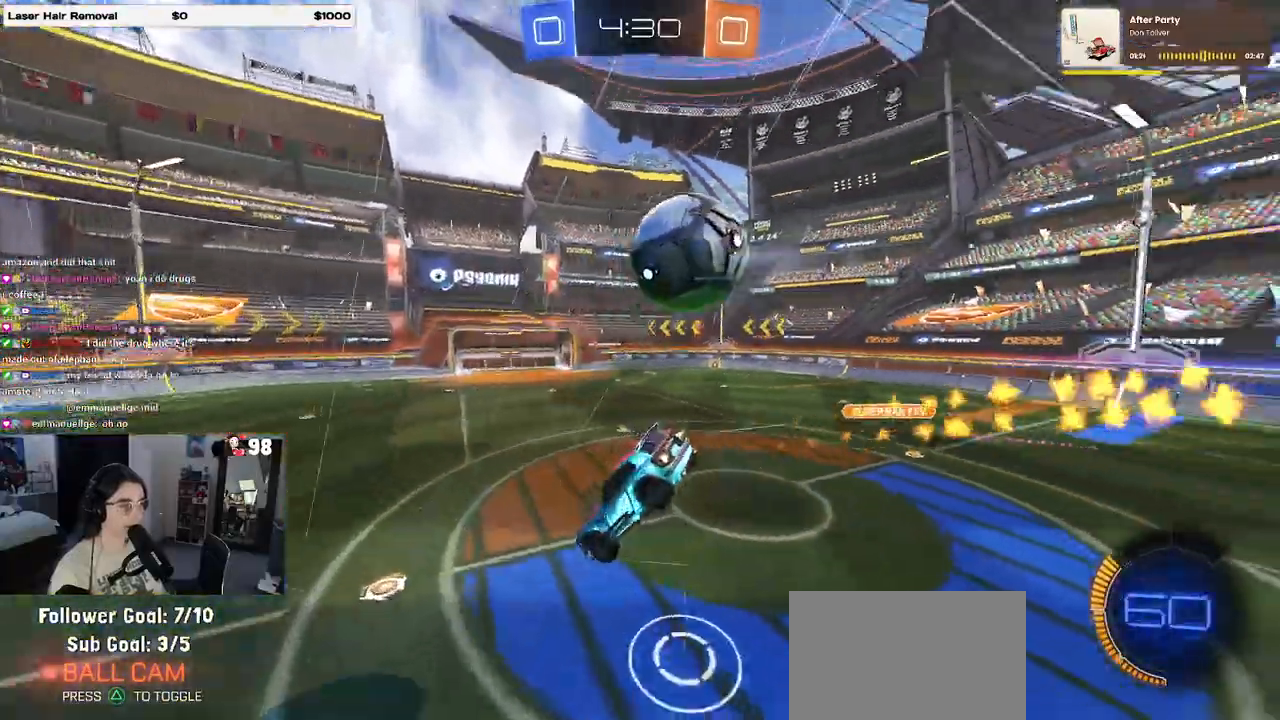
{"buttons": ["R1", "R2"], "left_stick": "right", "right_stick": "center", "events": [[117, "left_stick", "center"], [183, "SQUARE", "up"], [350, "left_stick", "left"], [483, "left_stick", "right"]]}
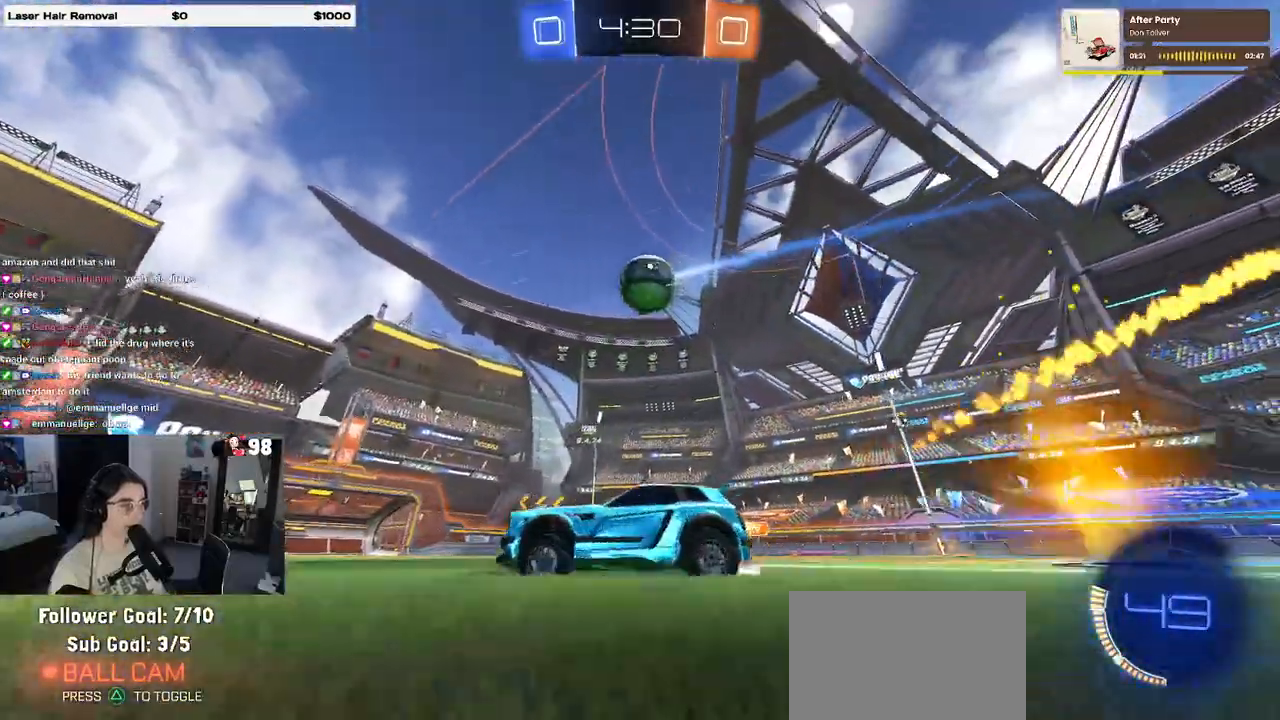
{"buttons": ["R1", "R2"], "left_stick": "center", "right_stick": "center", "events": [[183, "left_stick", "center"], [333, "left_stick", "right"], [467, "left_stick", "center"]]}
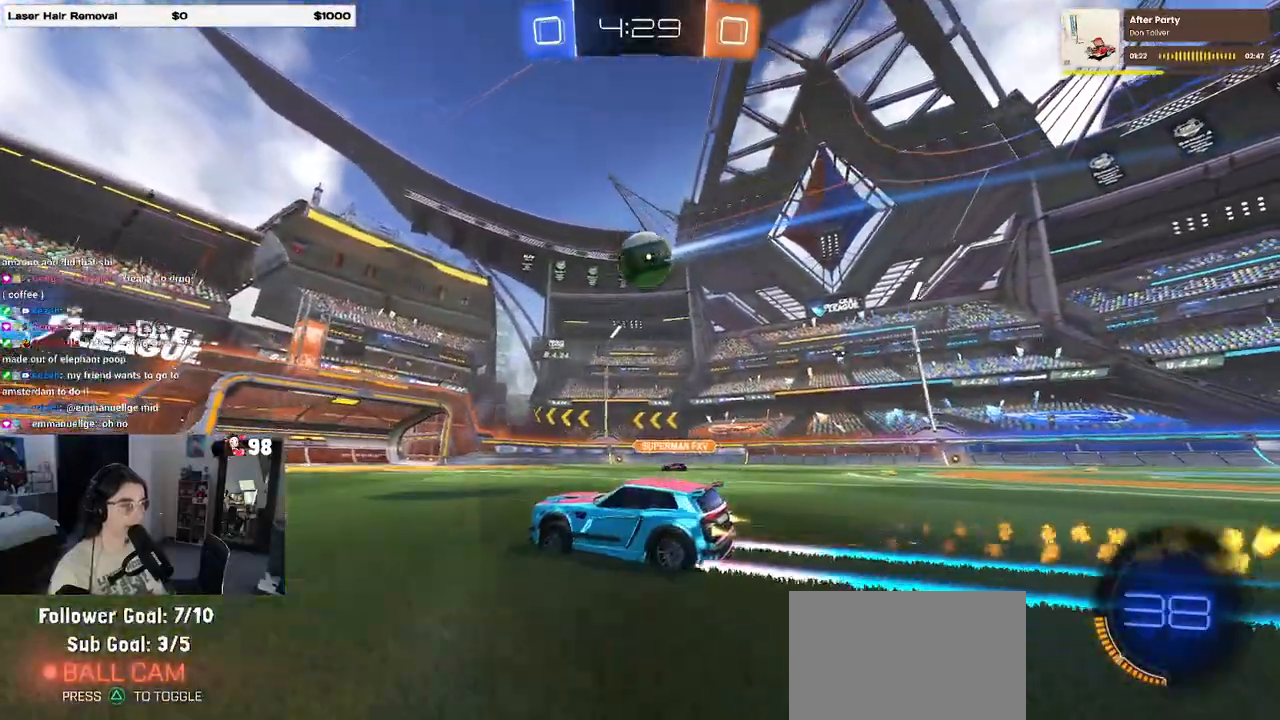
{"buttons": ["R2"], "left_stick": "center", "right_stick": "center", "events": [[167, "R1", "up"]]}
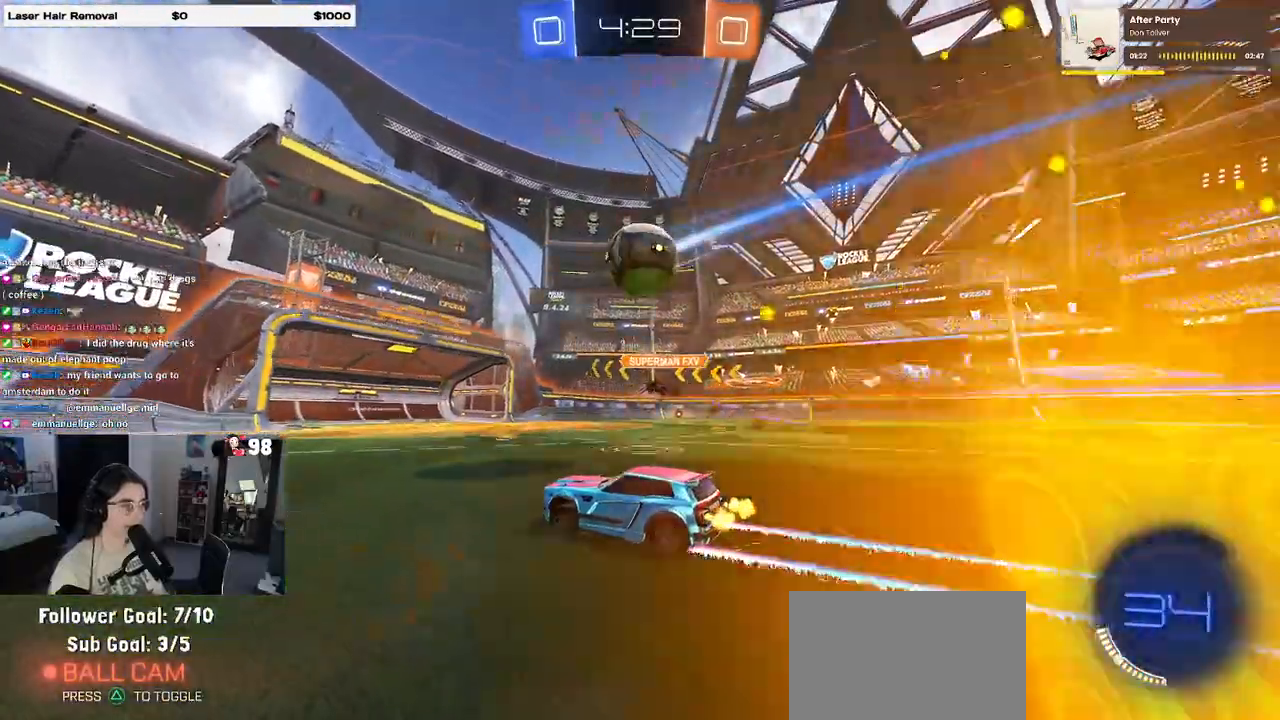
{"buttons": ["R2"], "left_stick": "center", "right_stick": "center", "events": [[50, "left_stick", "left"], [433, "left_stick", "center"]]}
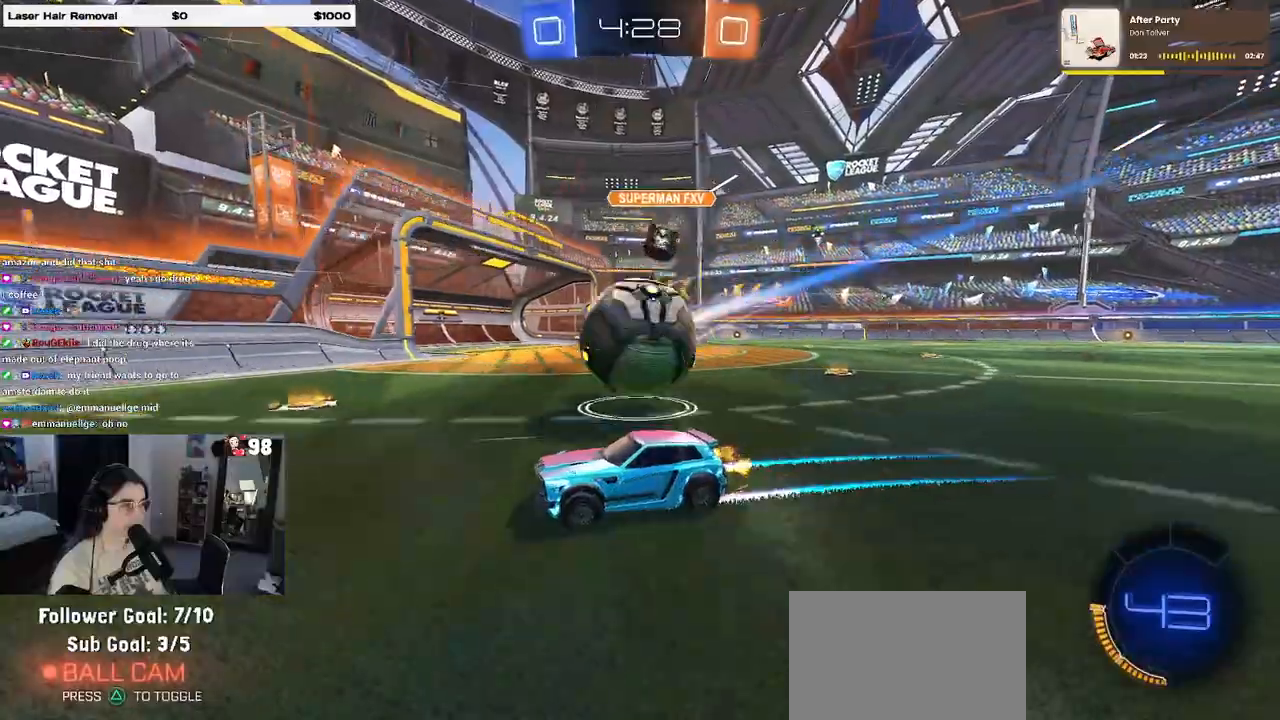
{"buttons": ["SQUARE", "R2"], "left_stick": "left", "right_stick": "center", "events": [[50, "left_stick", "left"], [467, "SQUARE", "down"]]}
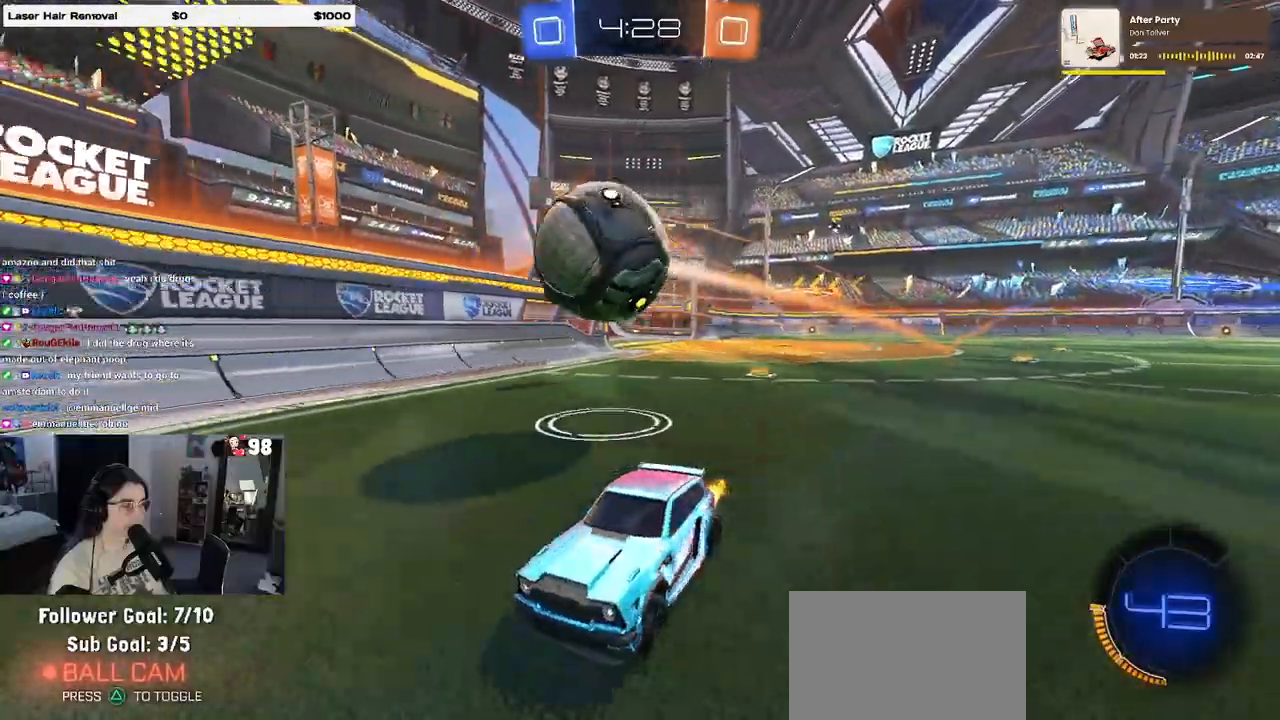
{"buttons": ["SQUARE", "R2"], "left_stick": "left", "right_stick": "center", "events": [[150, "SQUARE", "up"], [400, "SQUARE", "down"]]}
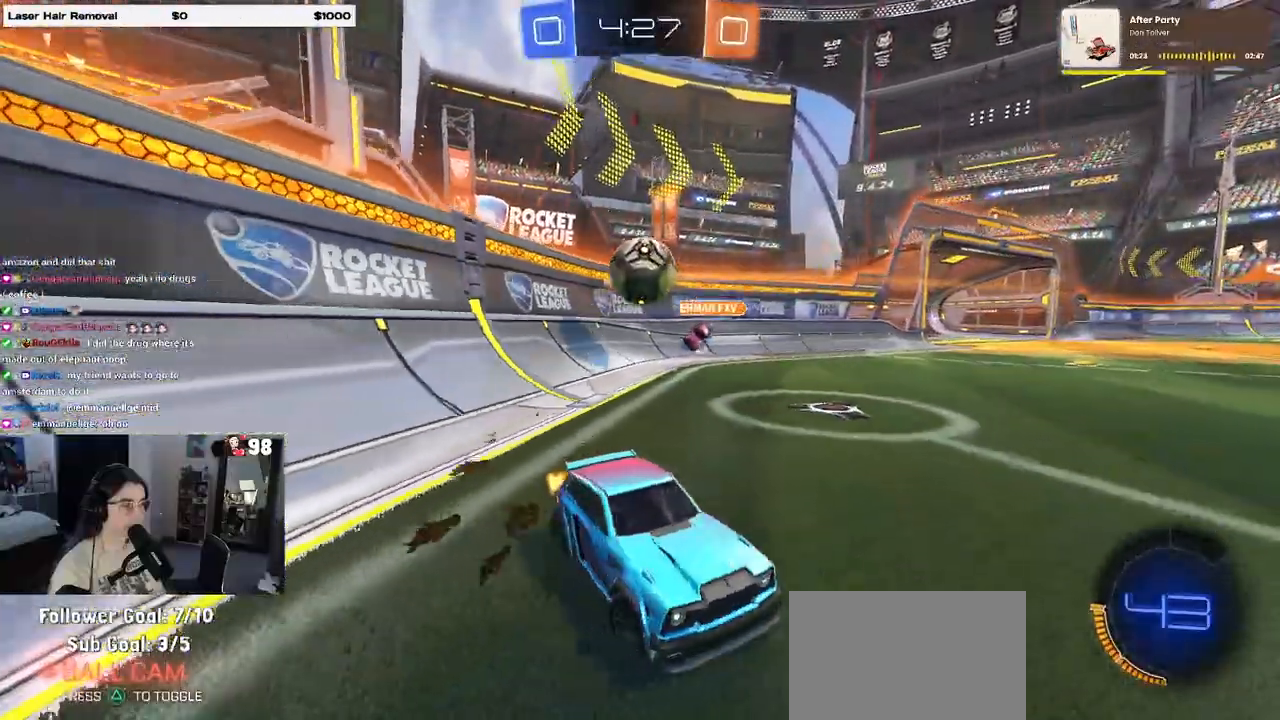
{"buttons": ["R1", "R2"], "left_stick": "right", "right_stick": "center", "events": [[17, "SQUARE", "up"], [300, "R1", "down"], [417, "left_stick", "center"], [467, "left_stick", "right"]]}
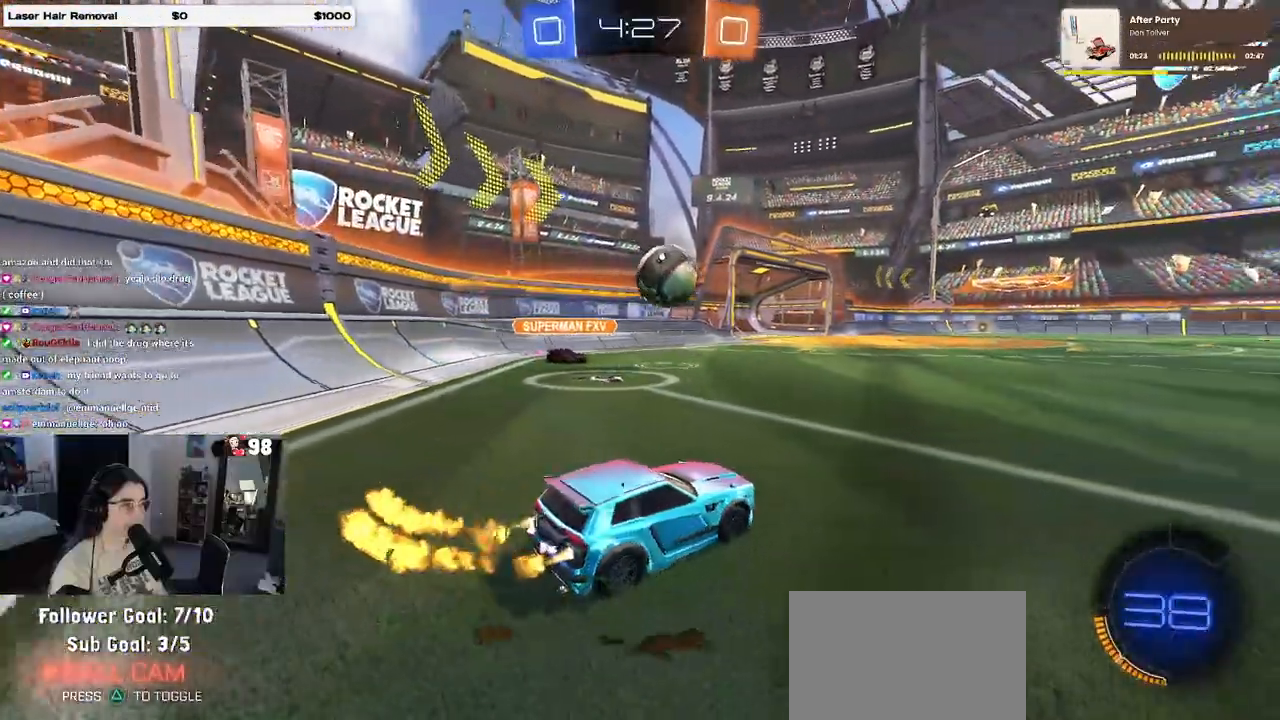
{"buttons": ["R1", "R2"], "left_stick": "center", "right_stick": "center", "events": [[33, "left_stick", "center"], [250, "left_stick", "right"], [450, "left_stick", "center"]]}
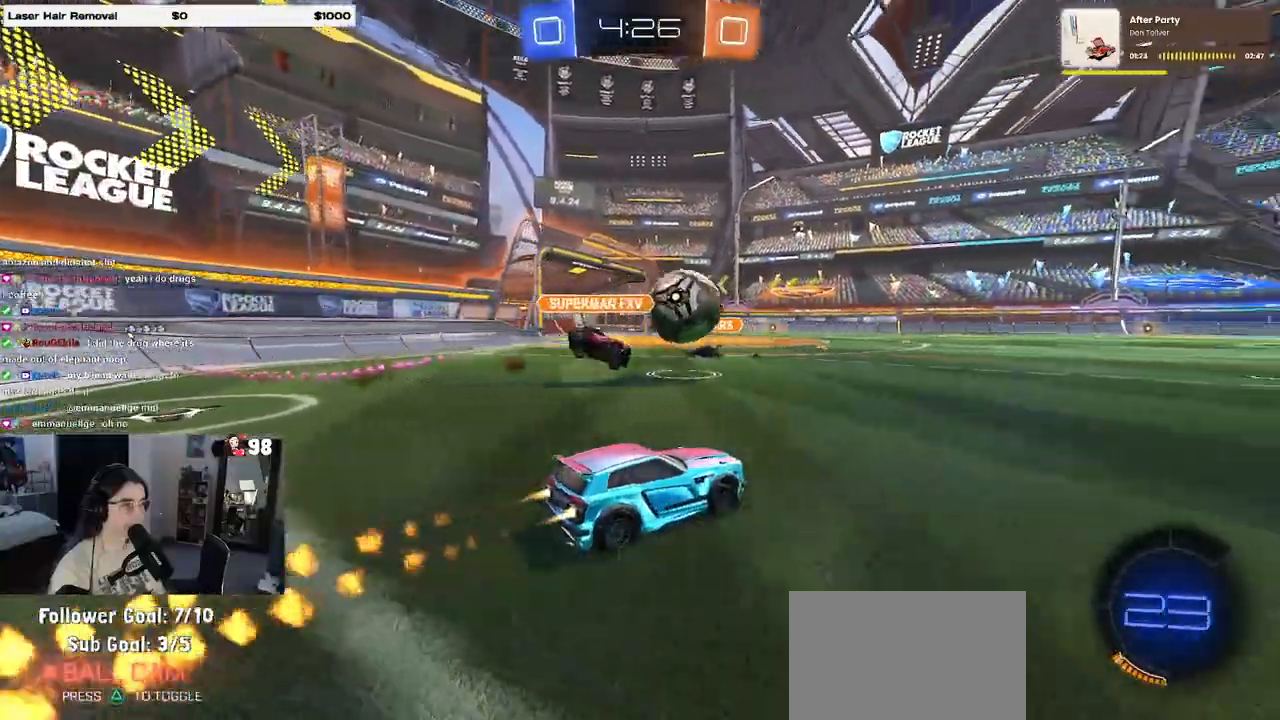
{"buttons": ["R1", "R2"], "left_stick": "right", "right_stick": "center", "events": [[183, "left_stick", "right"], [333, "TRIANGLE", "down"], [450, "TRIANGLE", "up"]]}
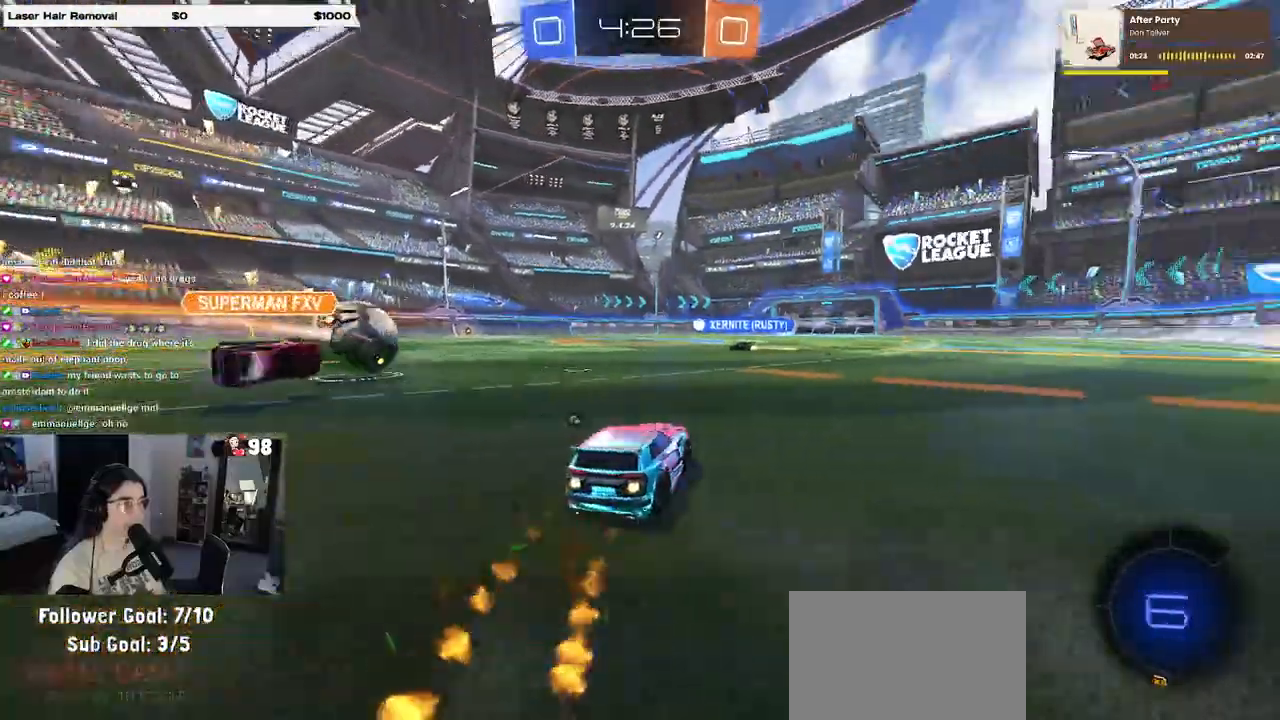
{"buttons": ["TRIANGLE", "R1", "R2"], "left_stick": "down-left", "right_stick": "center", "events": [[117, "CROSS", "down"], [133, "left_stick", "up"], [183, "left_stick", "up-left"], [200, "CROSS", "up"], [250, "CROSS", "down"], [300, "left_stick", "down-left"], [367, "CROSS", "up"], [417, "TRIANGLE", "down"]]}
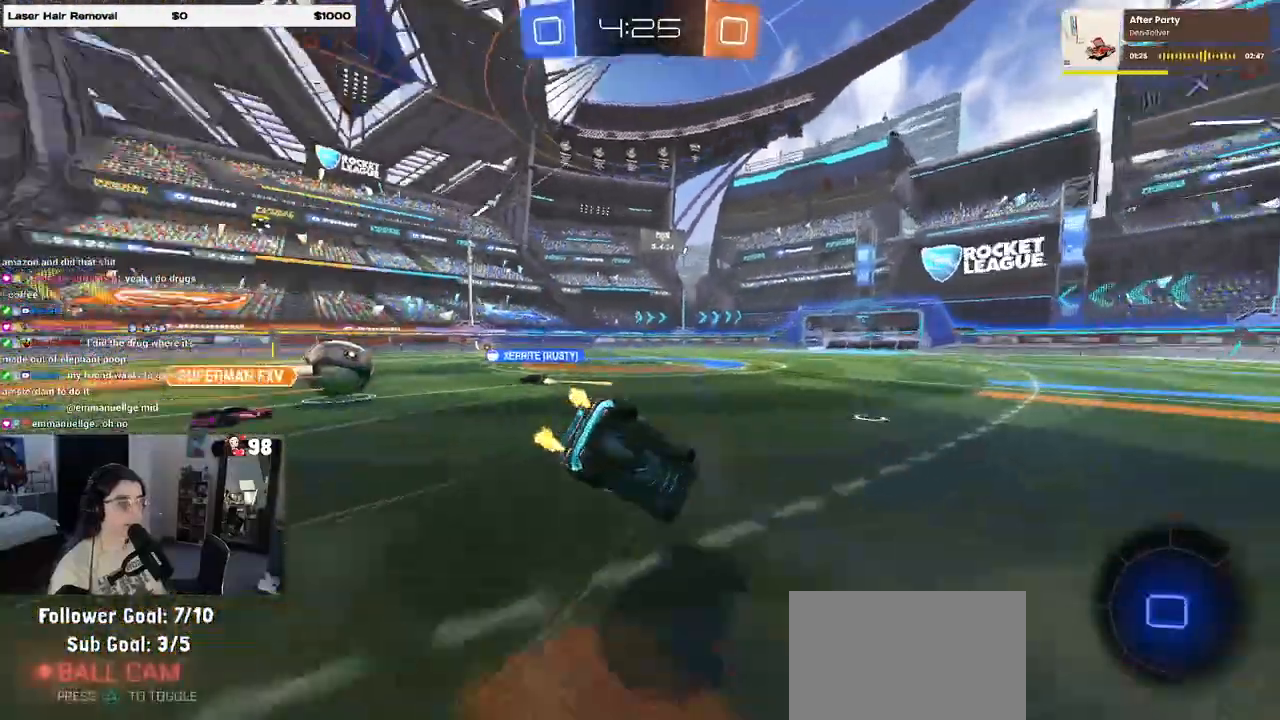
{"buttons": ["SQUARE", "R2"], "left_stick": "down-left", "right_stick": "center", "events": [[67, "TRIANGLE", "up"], [100, "R1", "up"], [267, "SQUARE", "down"]]}
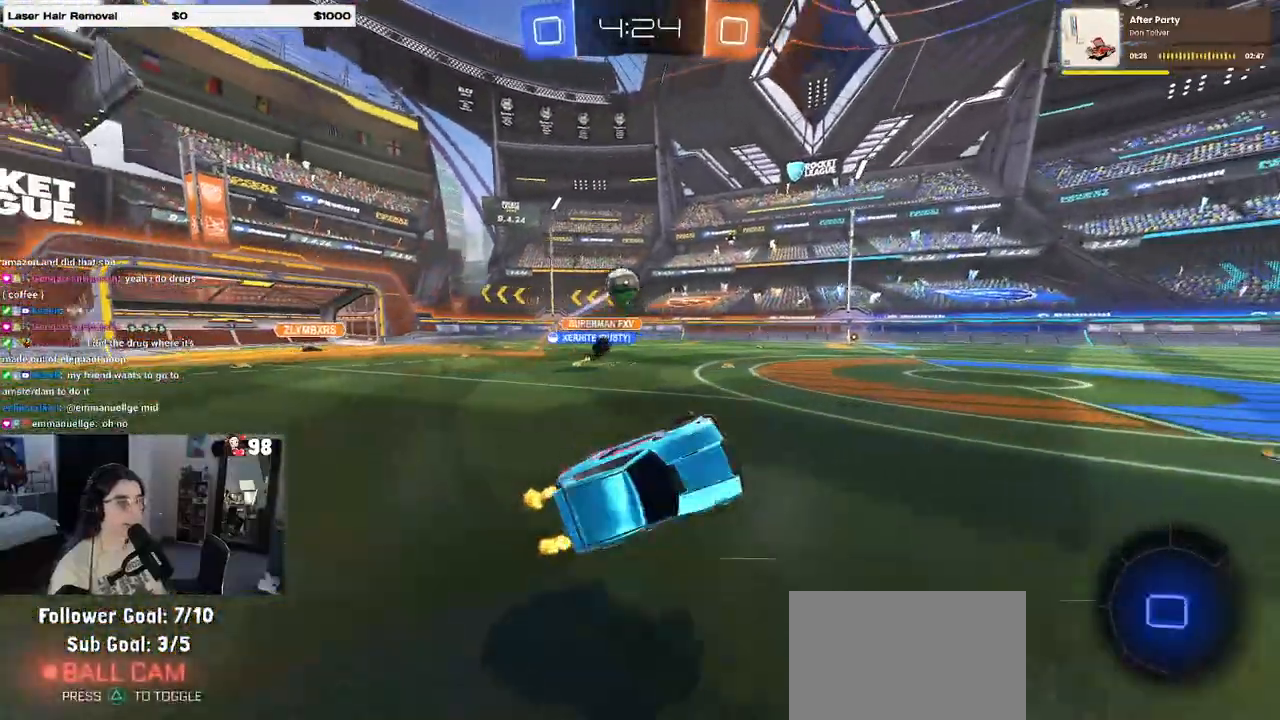
{"buttons": ["TRIANGLE", "R2"], "left_stick": "center", "right_stick": "center", "events": [[167, "SQUARE", "up"], [217, "left_stick", "center"], [417, "TRIANGLE", "down"]]}
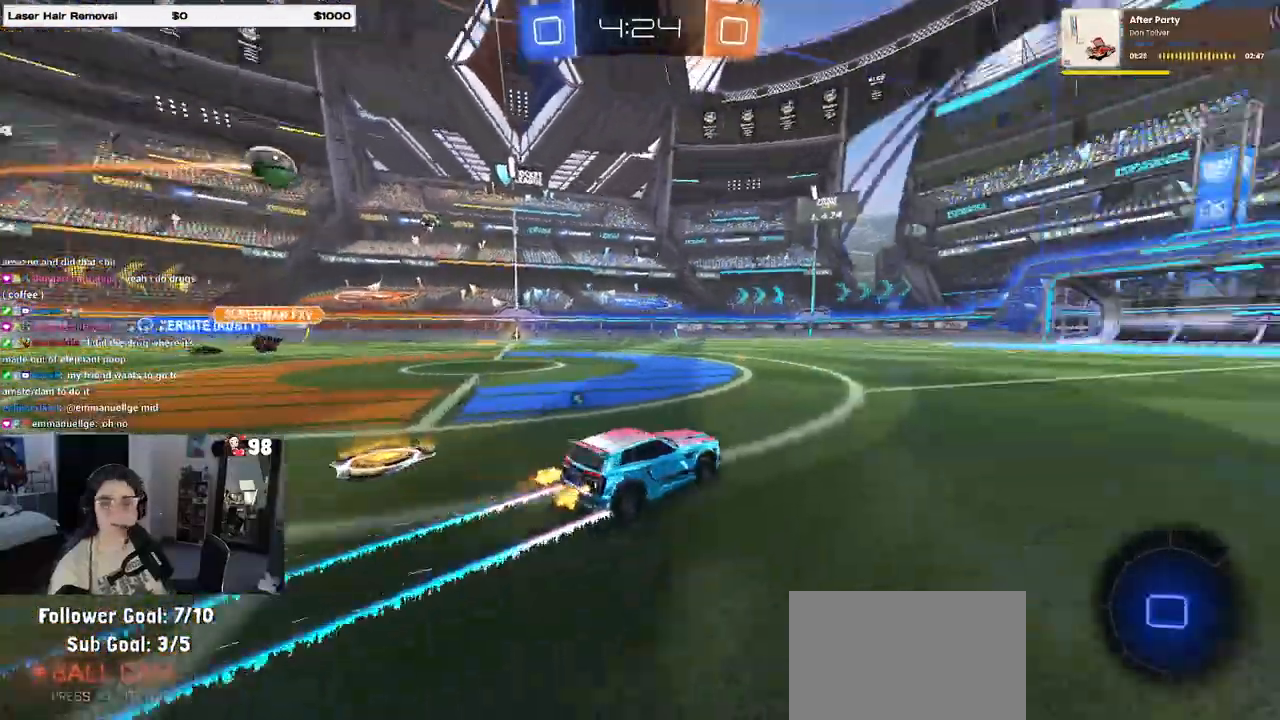
{"buttons": ["R2"], "left_stick": "left", "right_stick": "center", "events": [[17, "TRIANGLE", "up"], [350, "left_stick", "left"]]}
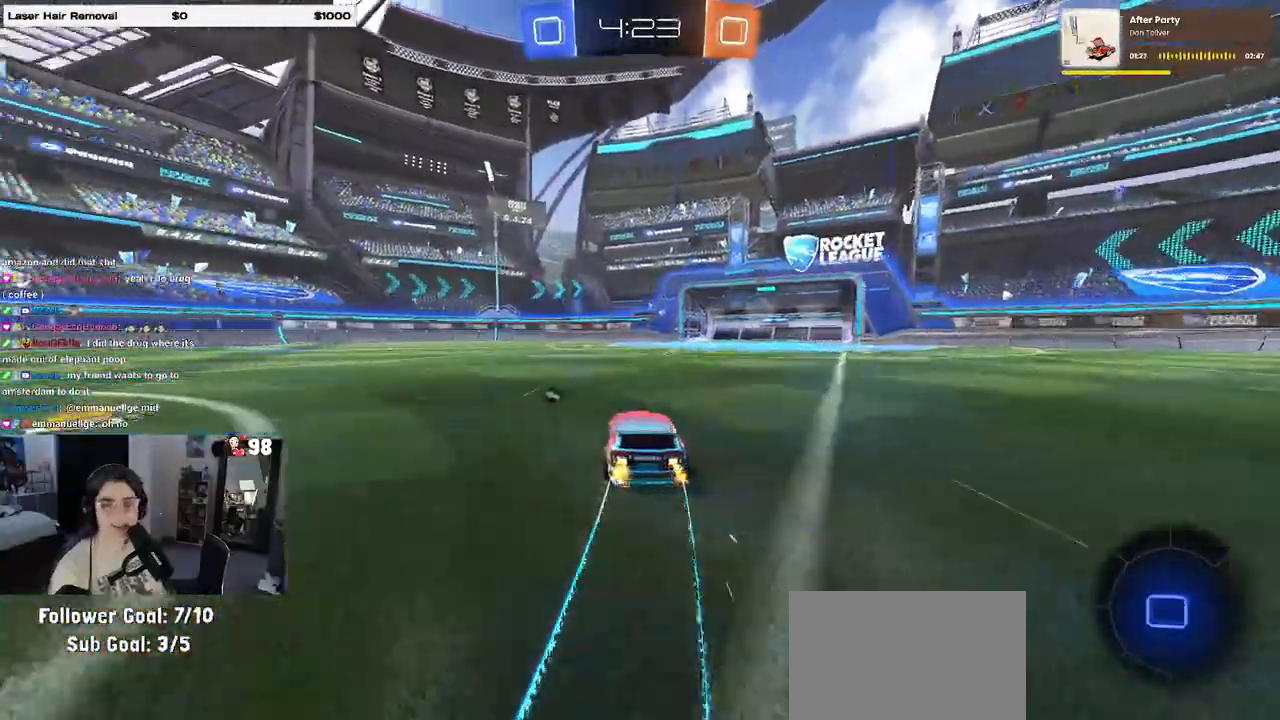
{"buttons": ["R2"], "left_stick": "center", "right_stick": "center", "events": [[117, "left_stick", "center"]]}
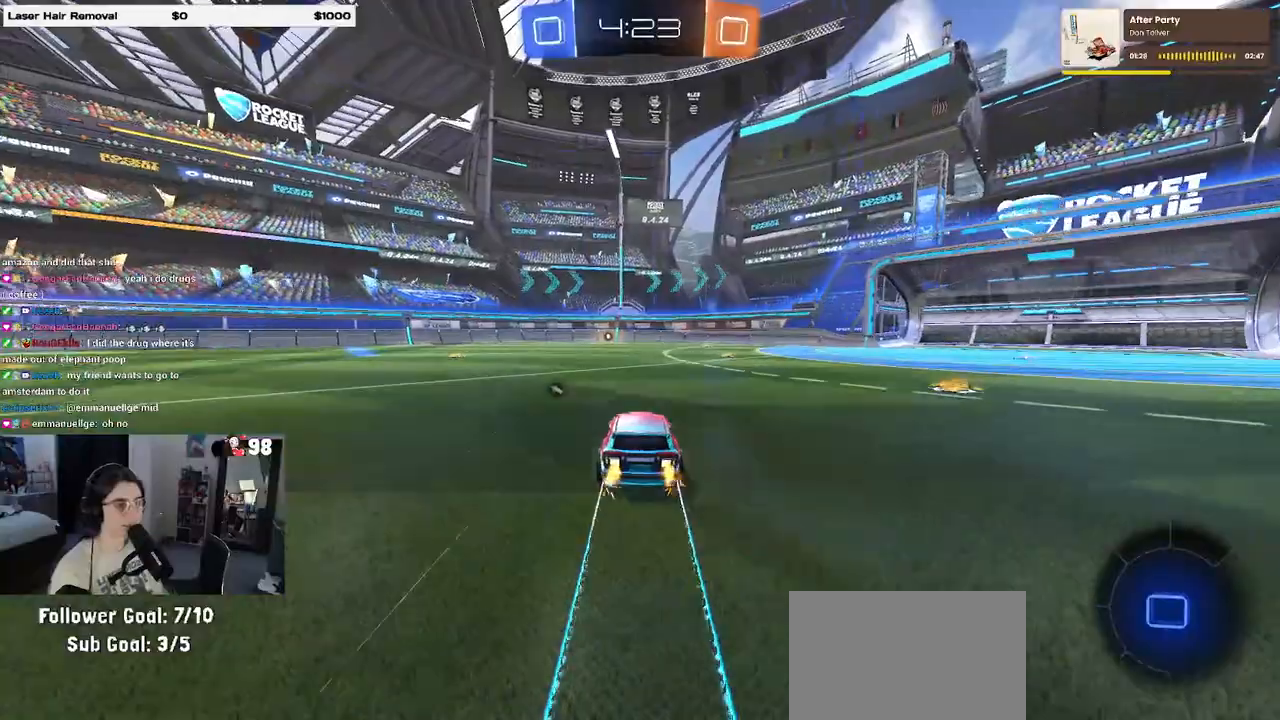
{"buttons": ["R2"], "left_stick": "center", "right_stick": "center", "events": [[100, "TRIANGLE", "down"], [183, "left_stick", "left"], [200, "TRIANGLE", "up"], [300, "left_stick", "center"]]}
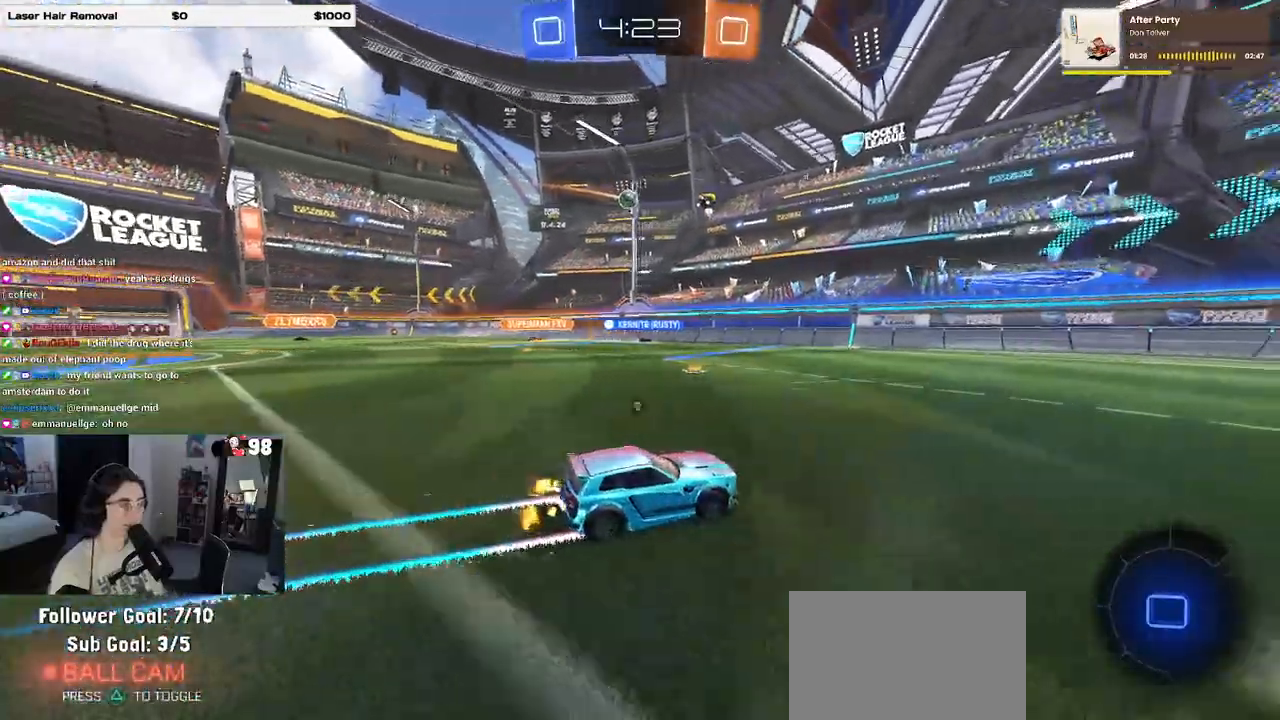
{"buttons": ["R2"], "left_stick": "center", "right_stick": "center", "events": [[17, "TRIANGLE", "down"], [100, "left_stick", "left"], [117, "TRIANGLE", "up"], [233, "left_stick", "center"], [383, "TRIANGLE", "down"], [467, "TRIANGLE", "up"]]}
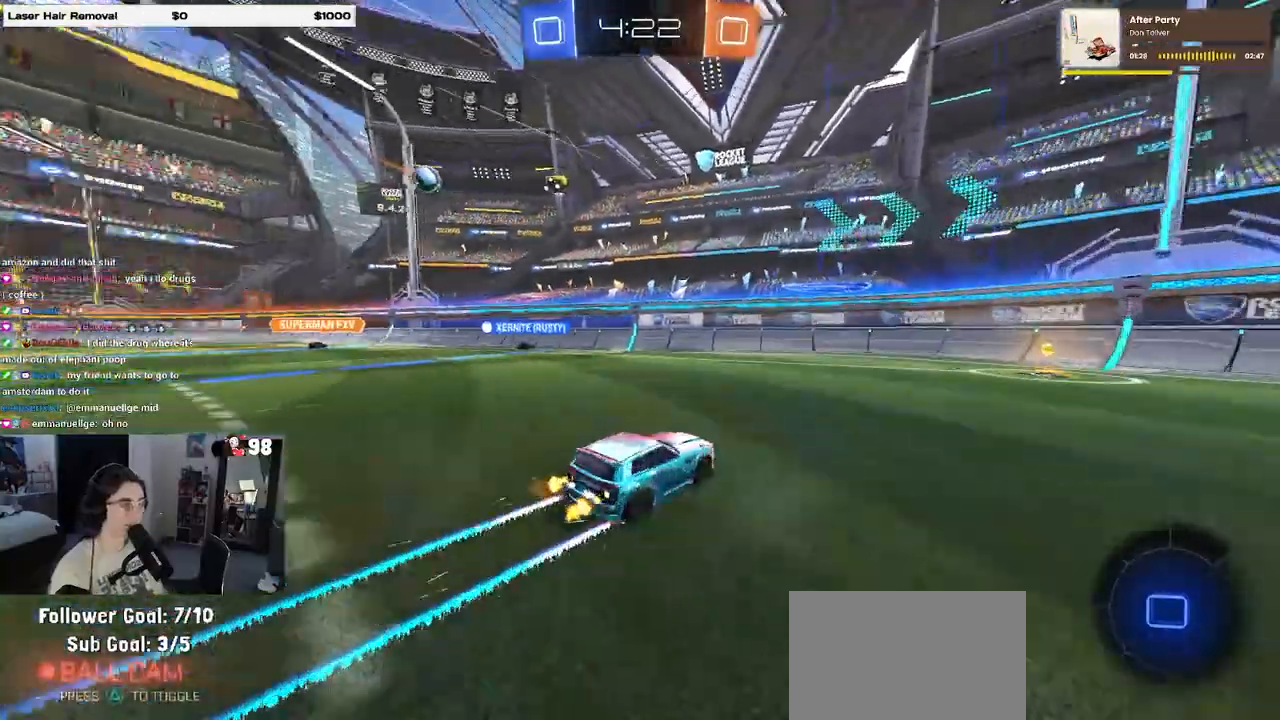
{"buttons": ["R2"], "left_stick": "right", "right_stick": "center", "events": [[117, "left_stick", "right"], [333, "SQUARE", "down"], [467, "SQUARE", "up"]]}